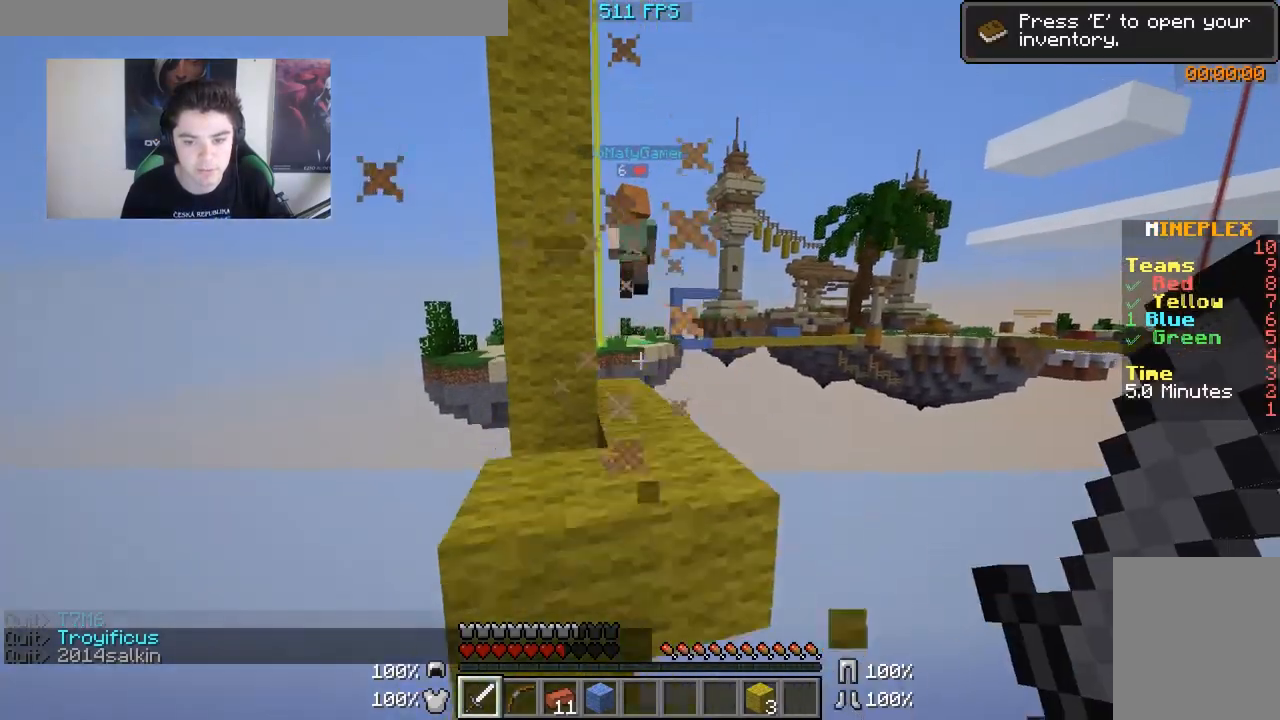
Gameplay with keyboard and mouse; each line is a JSON object with the keys and mouse buttons held at the frame after it. "events" lists presses ("down") and releases ("up") of "a", "d", "s", "w", "mouse_left" and "mouse_right" between this image and that frame as [ms after this image, input, new state], when the widget could be followed in between. "mouse_left", "mouse_right" = the "left", "right" buttons of the "mouse" list. No other keys are recorded. Fast repeated clicks can show as one long hold. Mouse movement is not recorded.
{"keys": ["w"], "mouse": [], "events": [[350, "d", "down"], [450, "d", "up"]]}
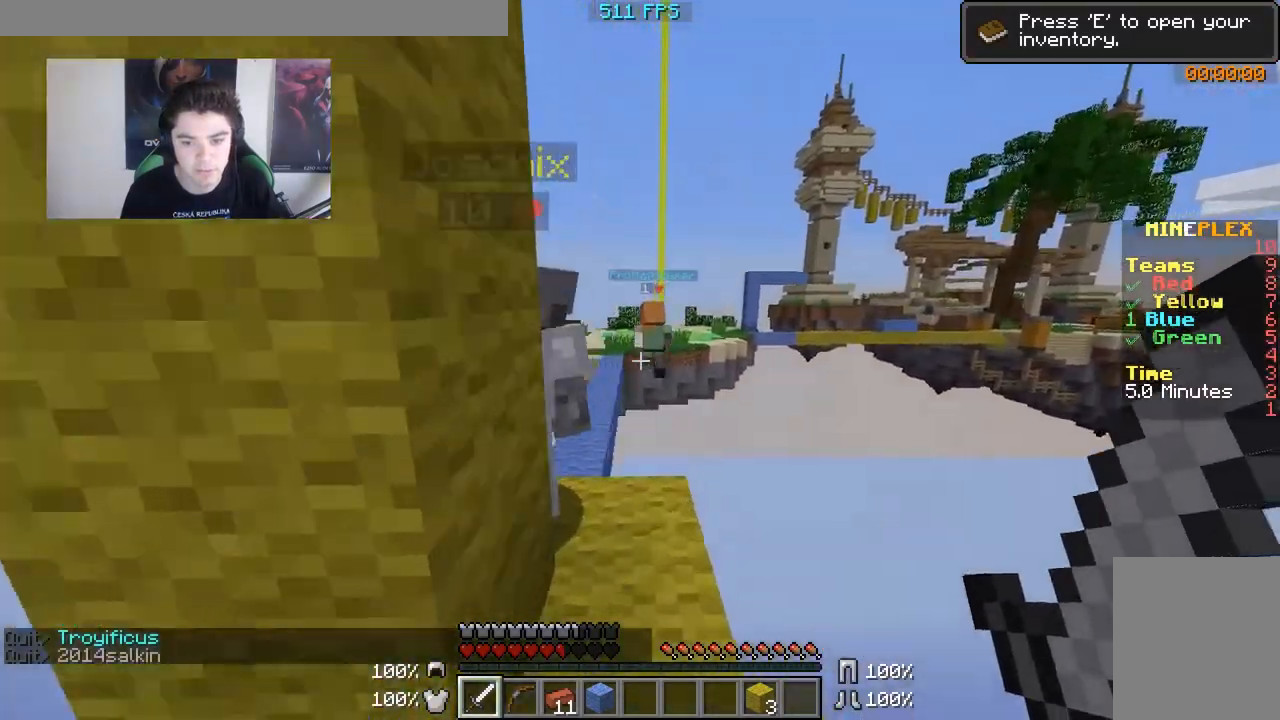
{"keys": ["a", "w"], "mouse": [], "events": [[483, "a", "down"]]}
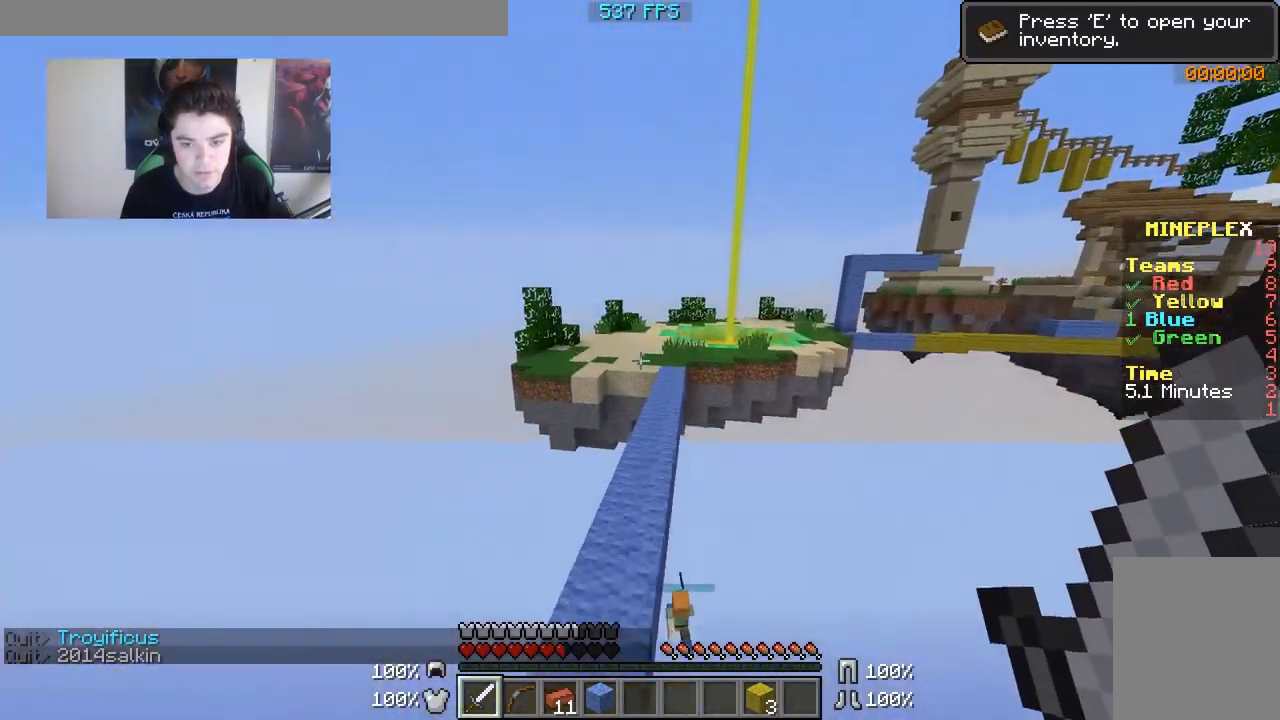
{"keys": ["w"], "mouse": [], "events": [[50, "a", "up"]]}
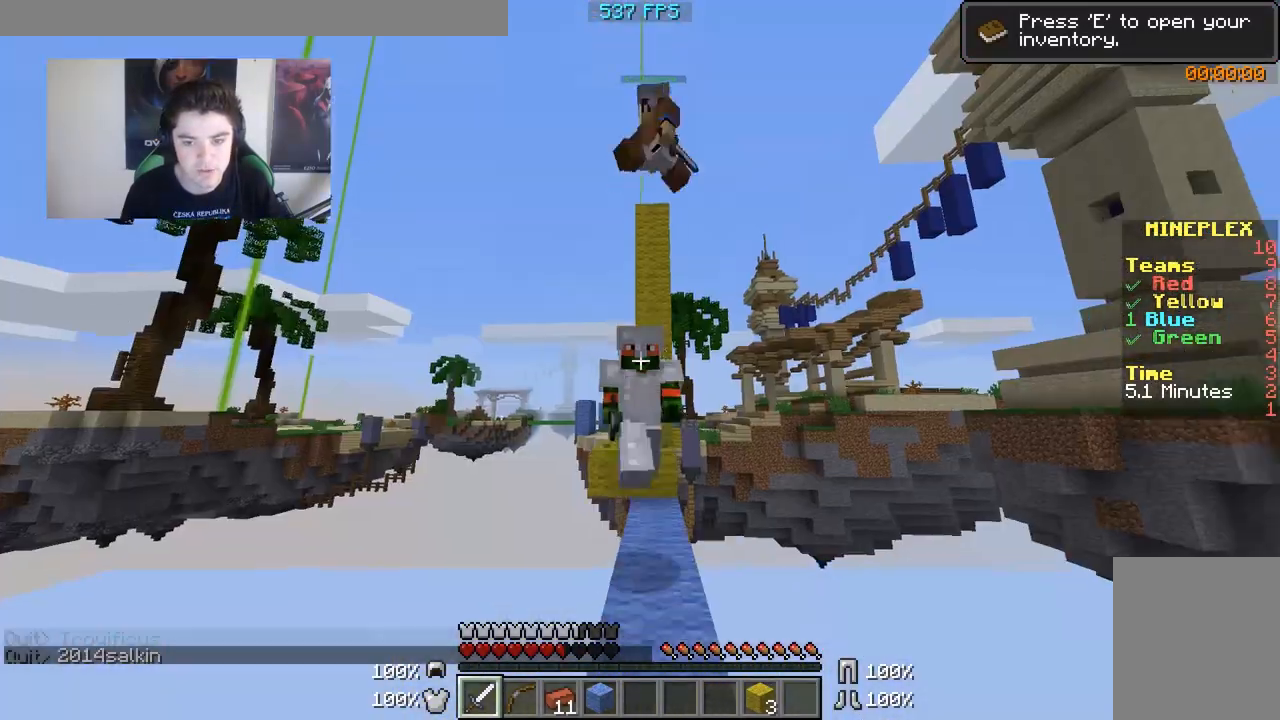
{"keys": ["w"], "mouse": [], "events": []}
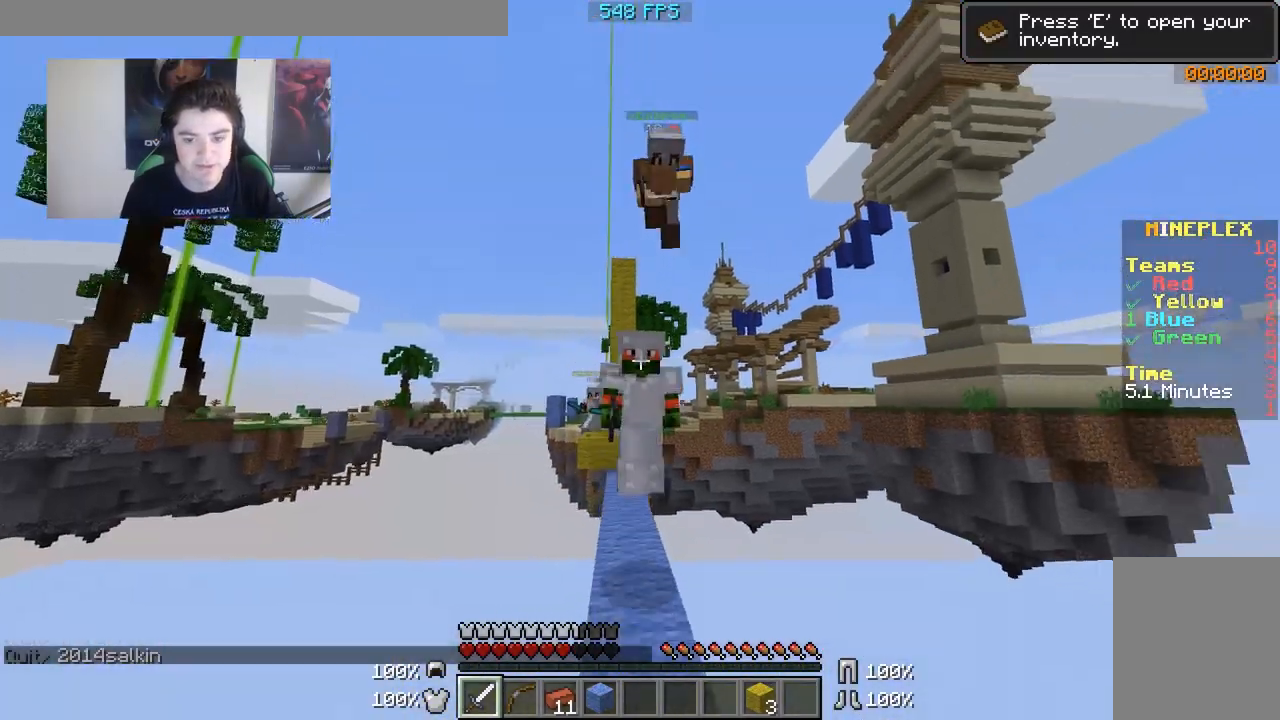
{"keys": ["w"], "mouse": [], "events": []}
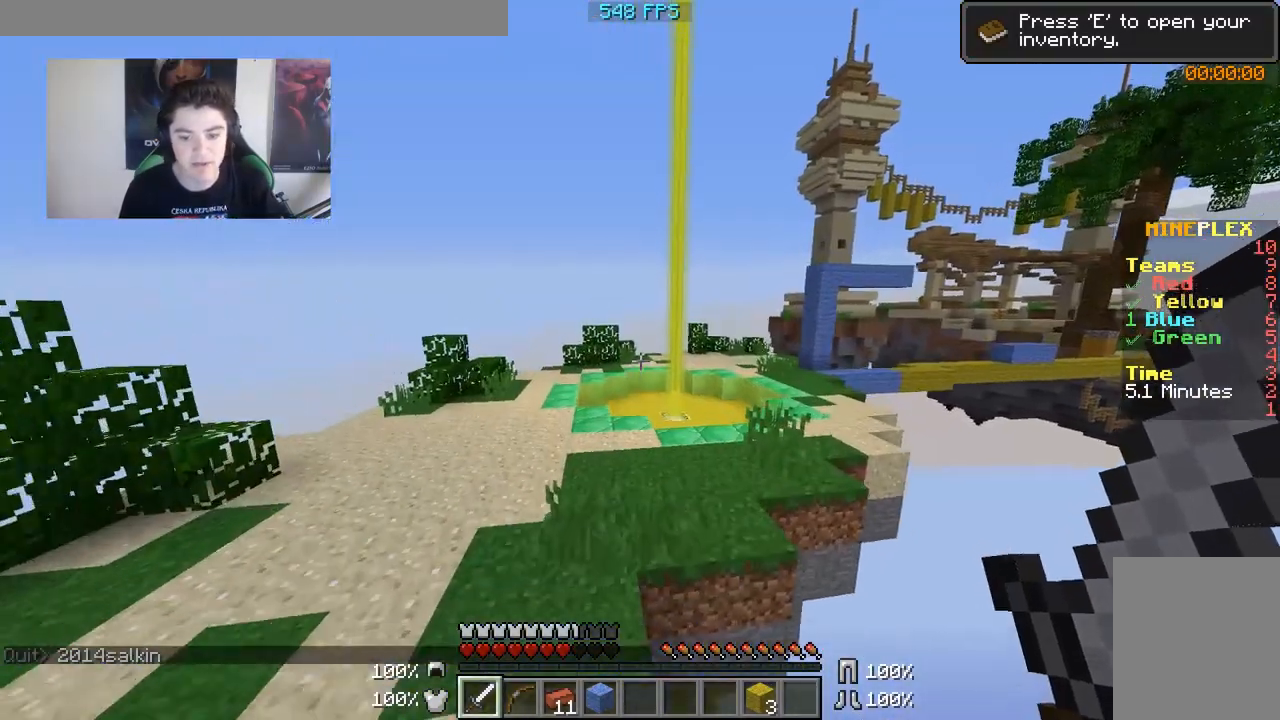
{"keys": ["w"], "mouse": [], "events": []}
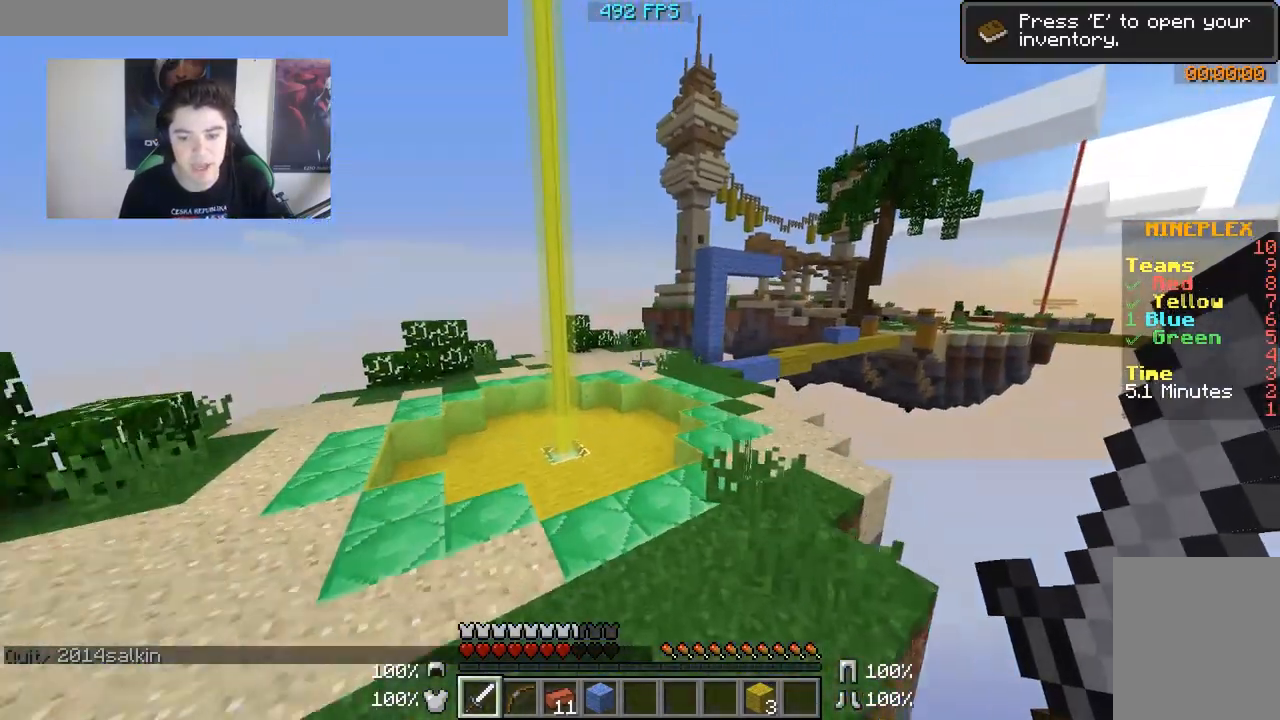
{"keys": ["w"], "mouse": [], "events": []}
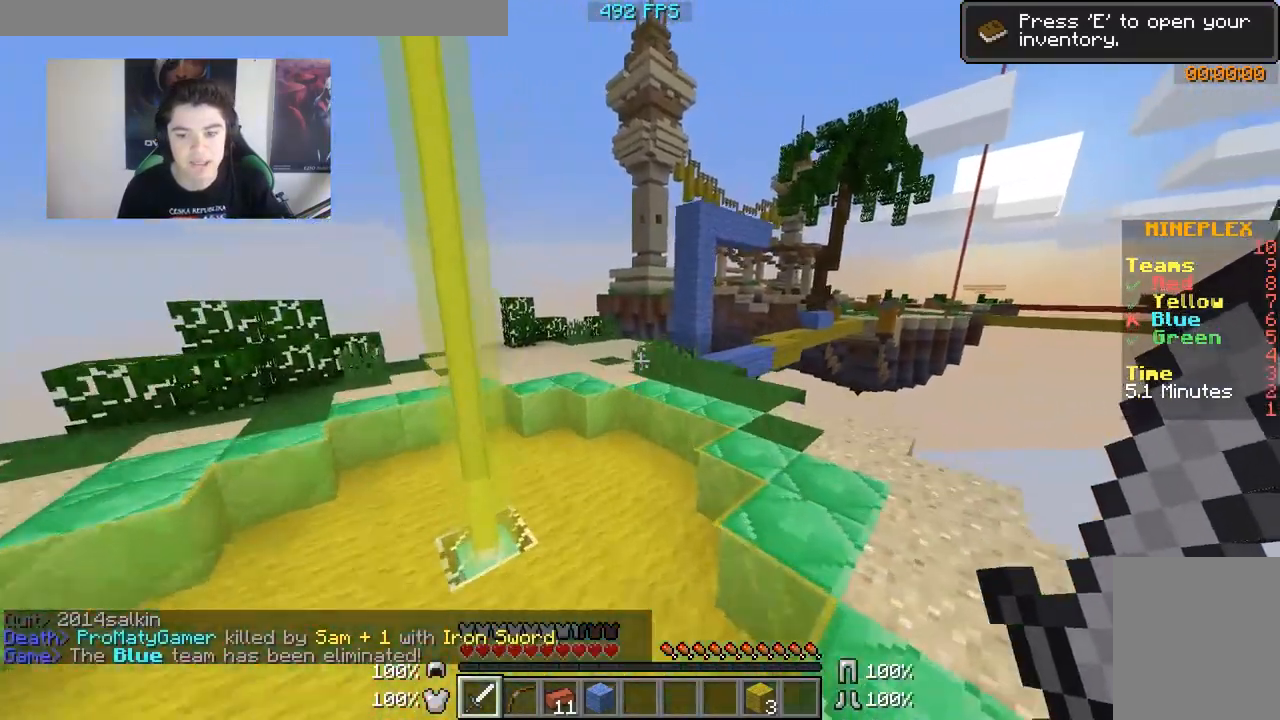
{"keys": ["w"], "mouse": [], "events": []}
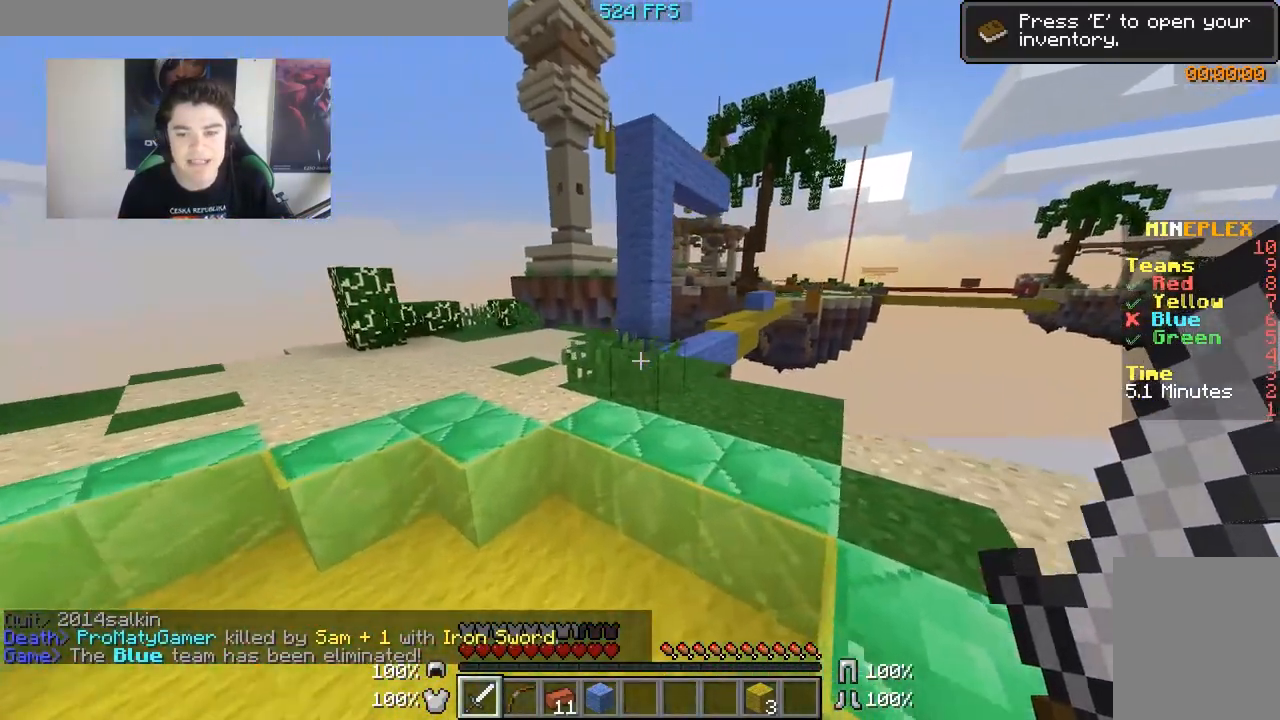
{"keys": ["w"], "mouse": [], "events": []}
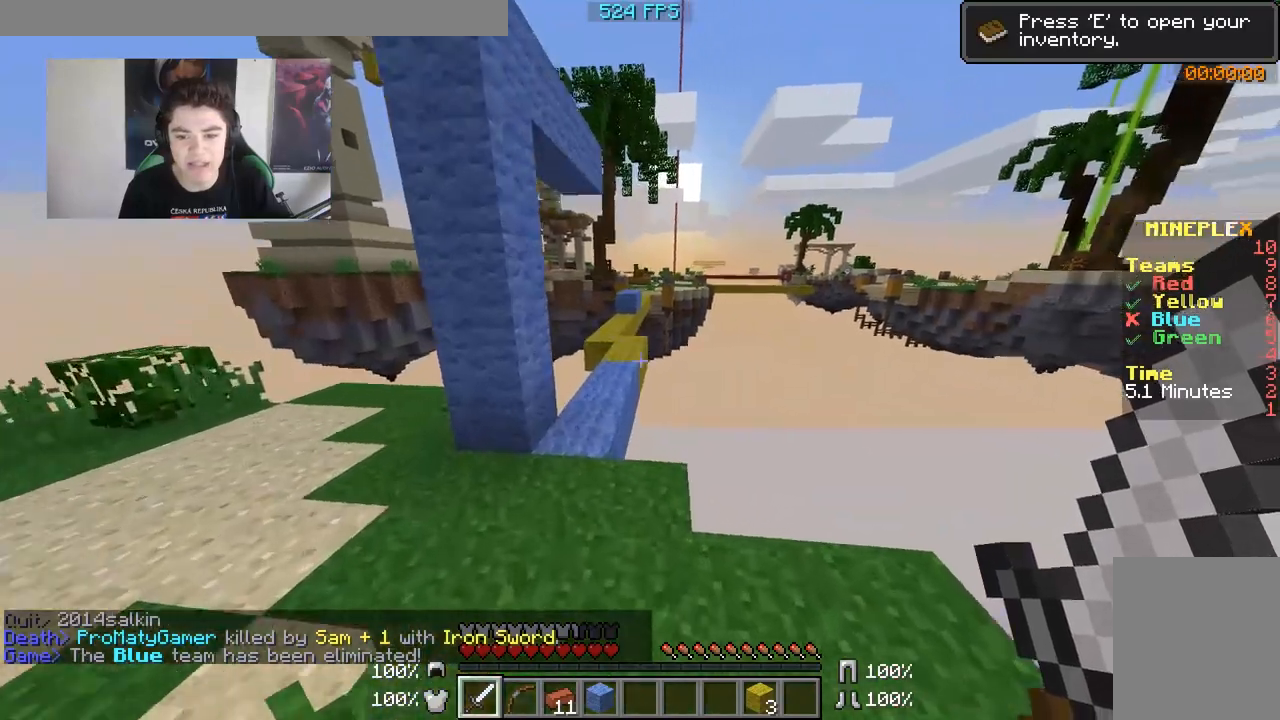
{"keys": ["w"], "mouse": [], "events": [[283, "d", "down"], [350, "d", "up"]]}
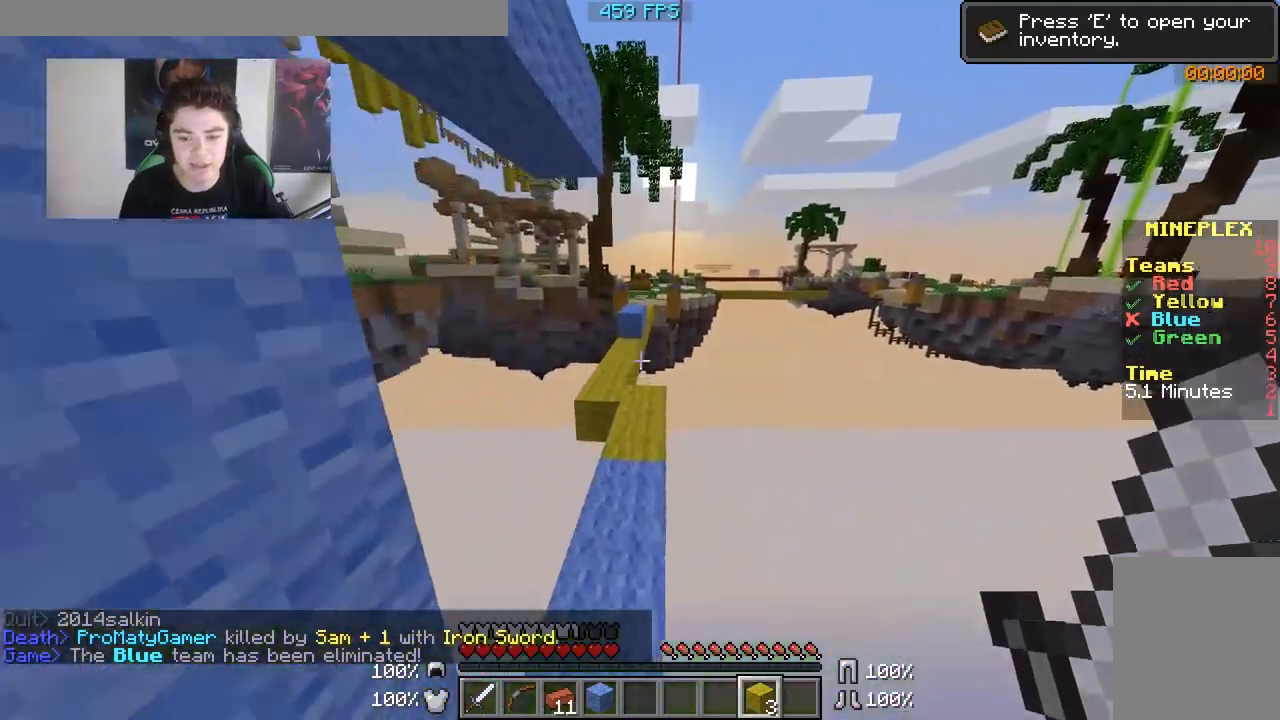
{"keys": ["w"], "mouse": [], "events": []}
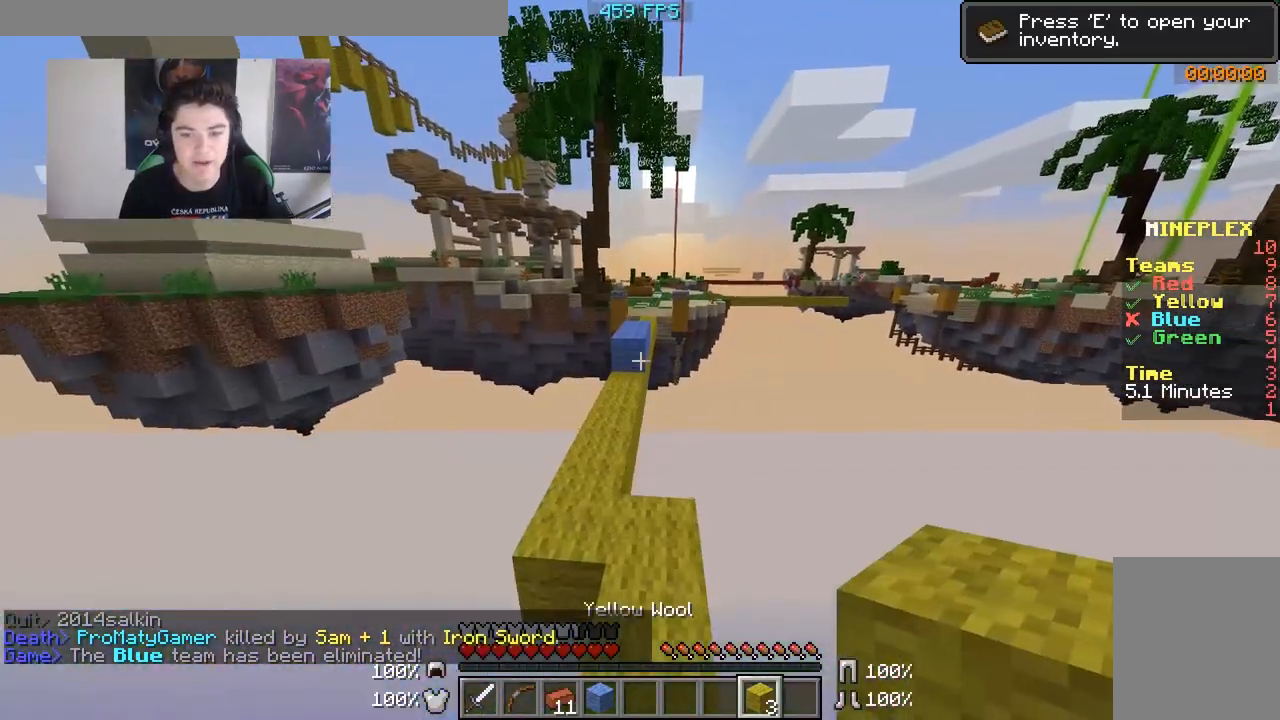
{"keys": ["a", "w"], "mouse": [], "events": [[150, "a", "down"], [350, "a", "up"], [400, "d", "down"], [433, "d", "up"], [483, "a", "down"]]}
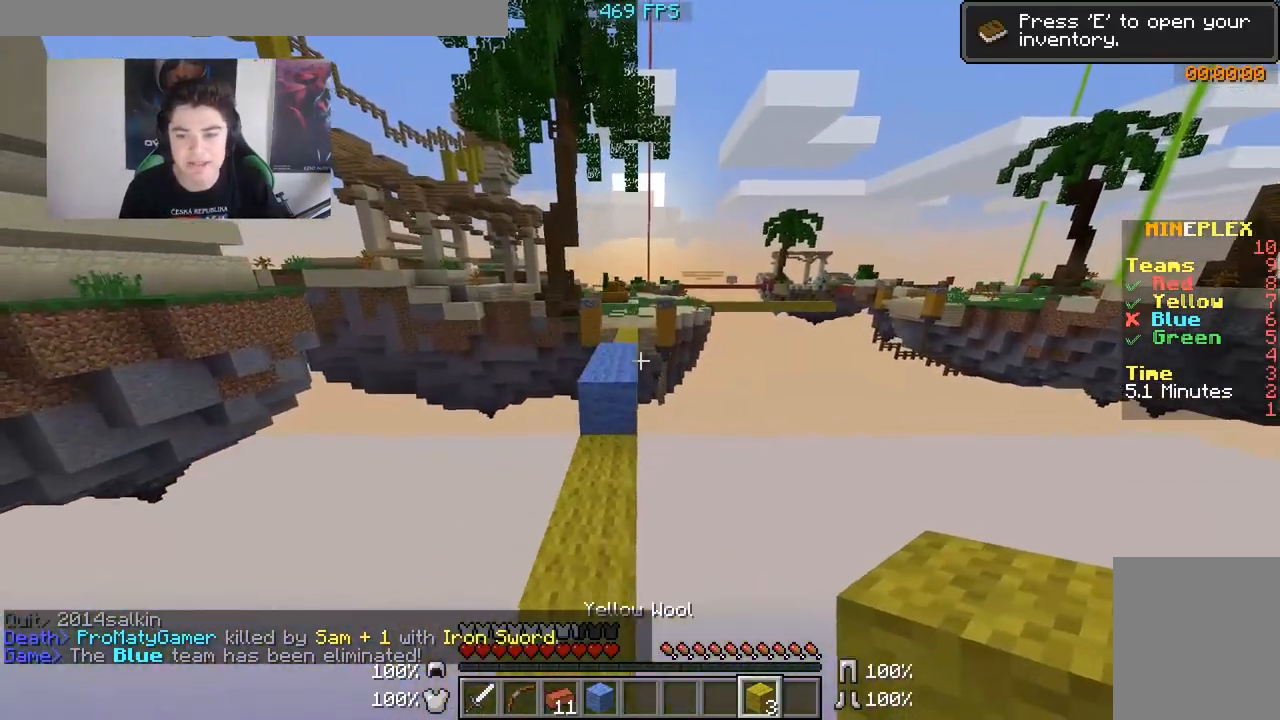
{"keys": ["a", "d", "w"], "mouse": [], "events": [[133, "d", "down"]]}
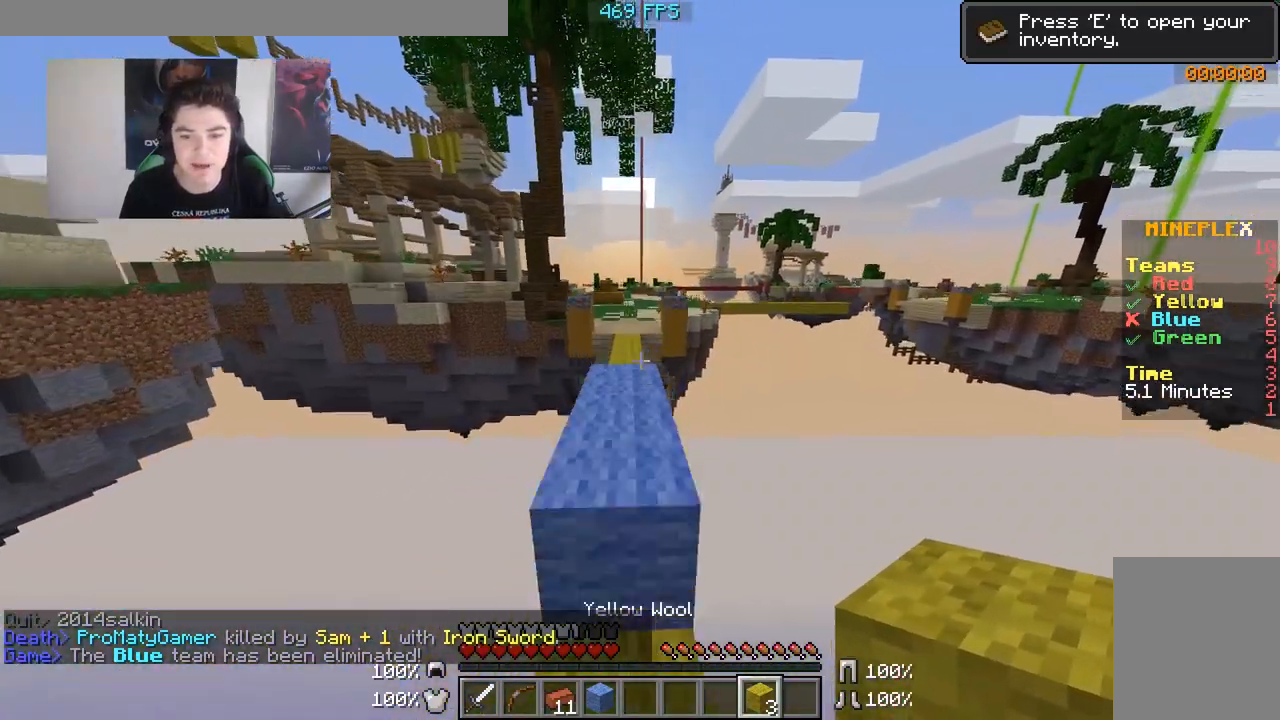
{"keys": ["a", "d", "w"], "mouse": [], "events": [[233, "d", "up"], [350, "d", "down"]]}
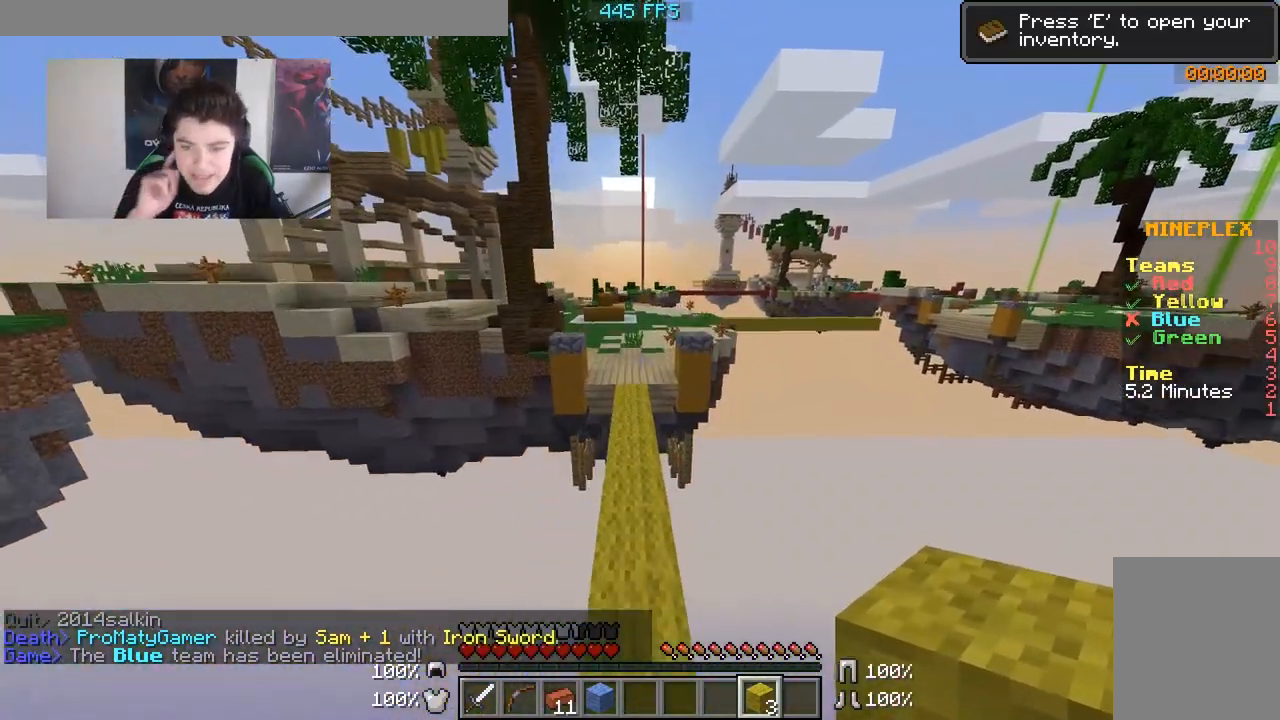
{"keys": ["a", "d", "w"], "mouse": [], "events": []}
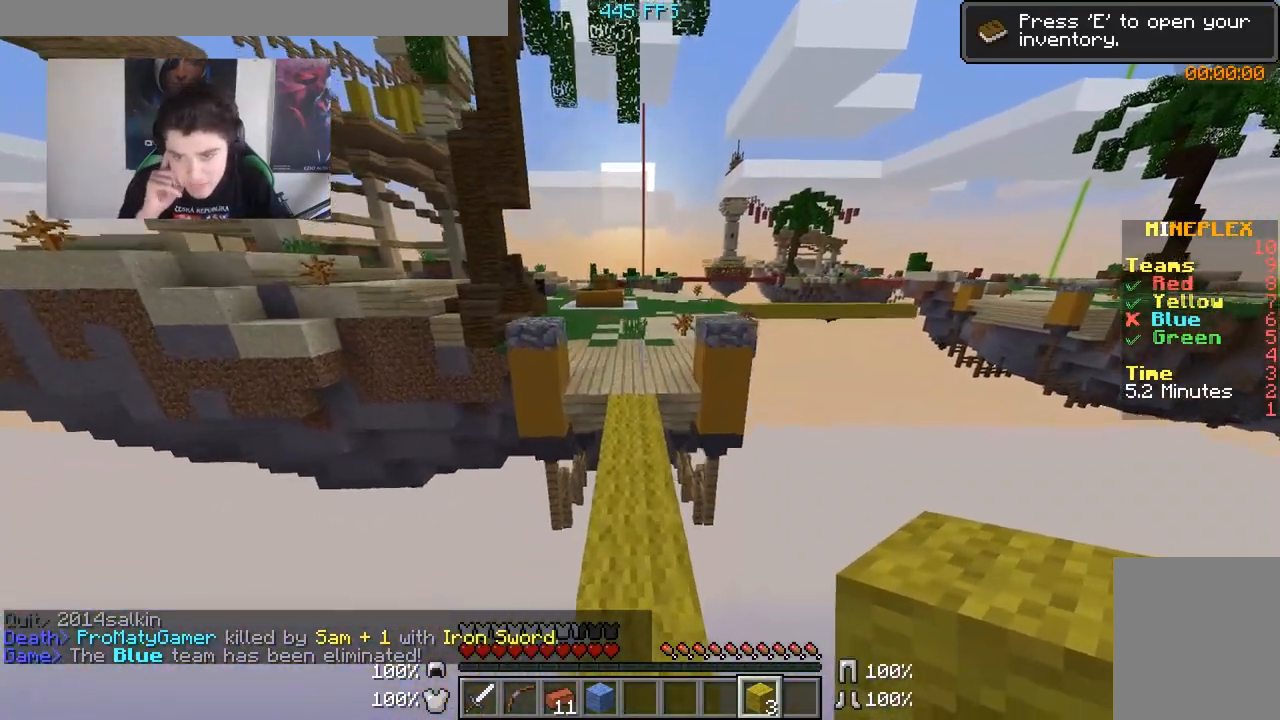
{"keys": ["a", "d", "w"], "mouse": [], "events": []}
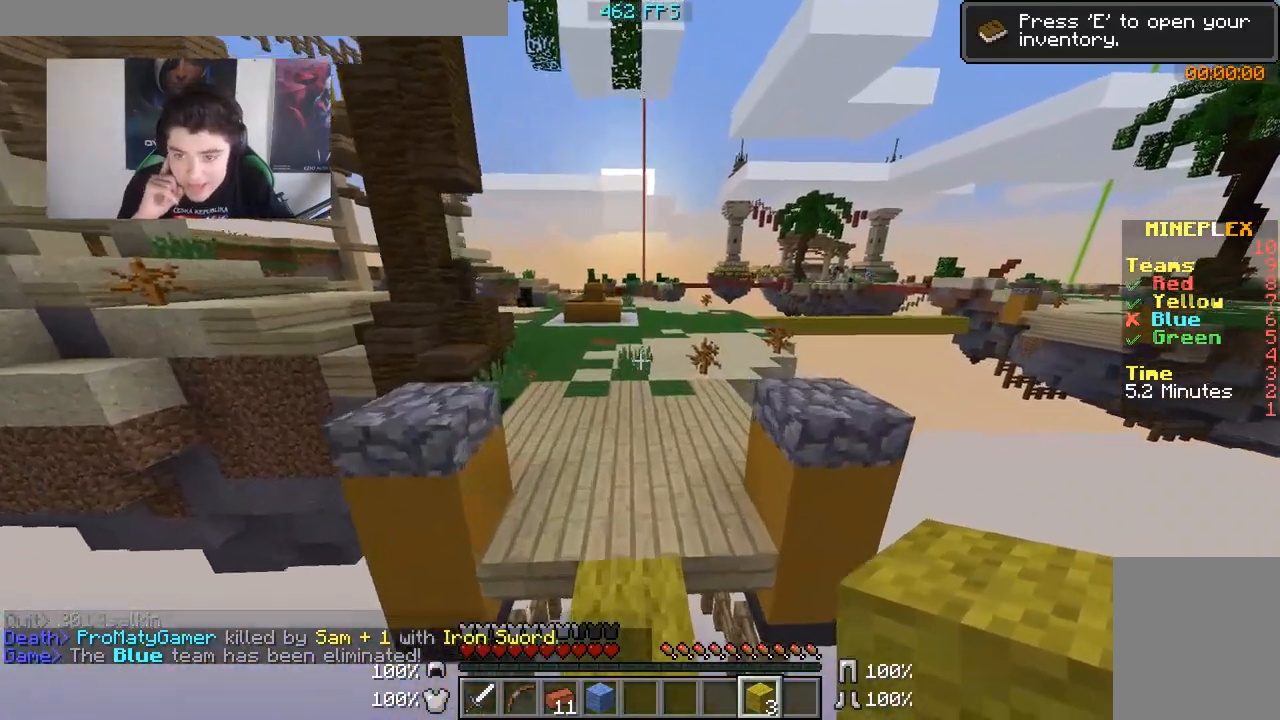
{"keys": ["a", "d", "w"], "mouse": [], "events": []}
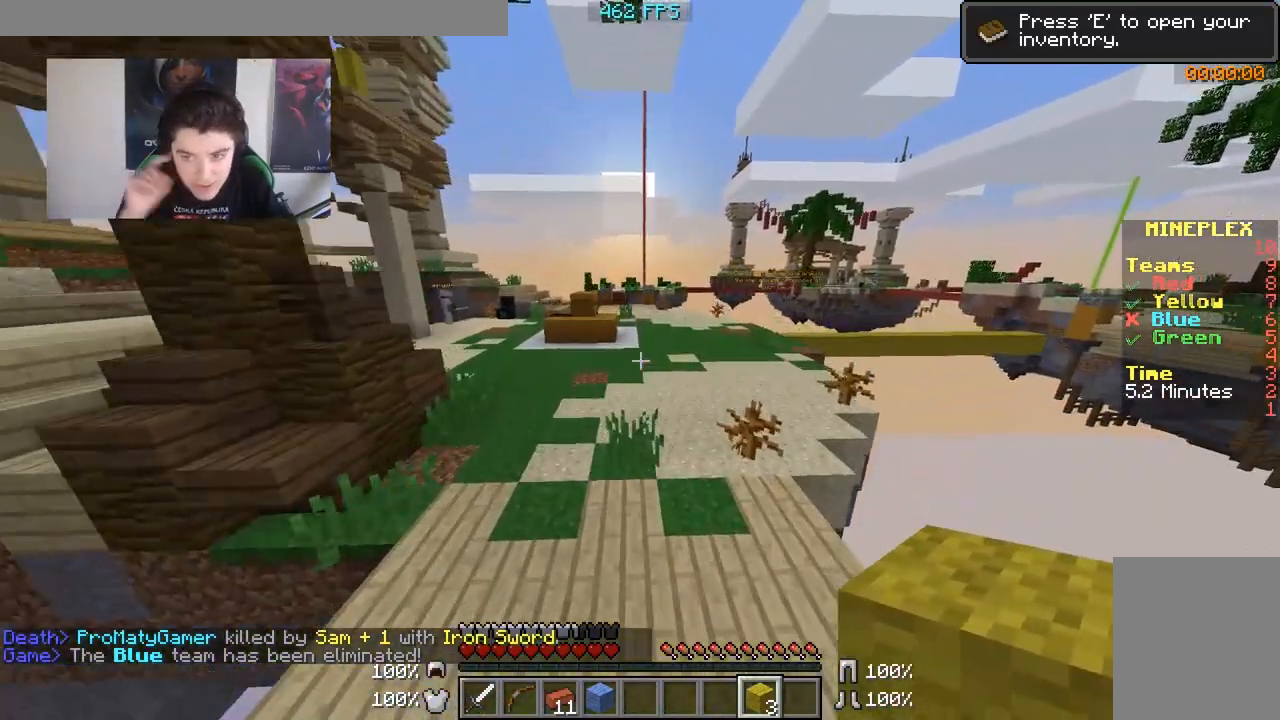
{"keys": ["a", "w"], "mouse": [], "events": [[233, "d", "up"]]}
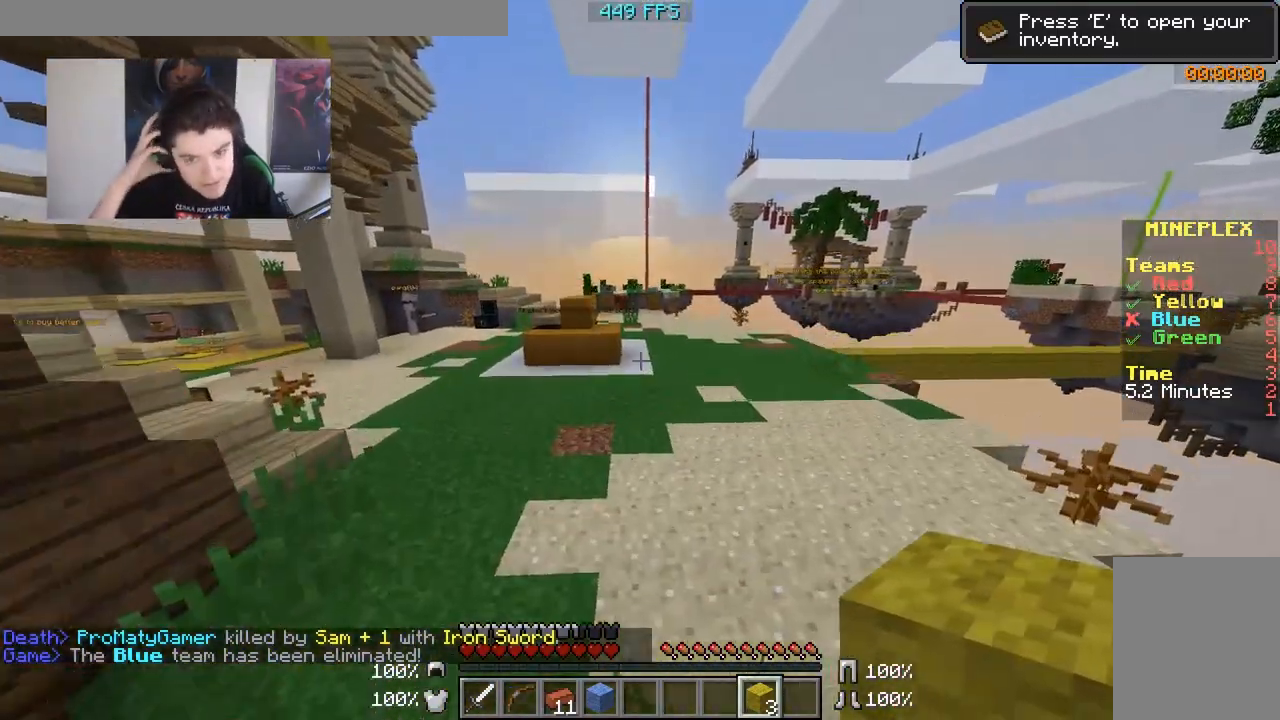
{"keys": ["a", "w"], "mouse": [], "events": []}
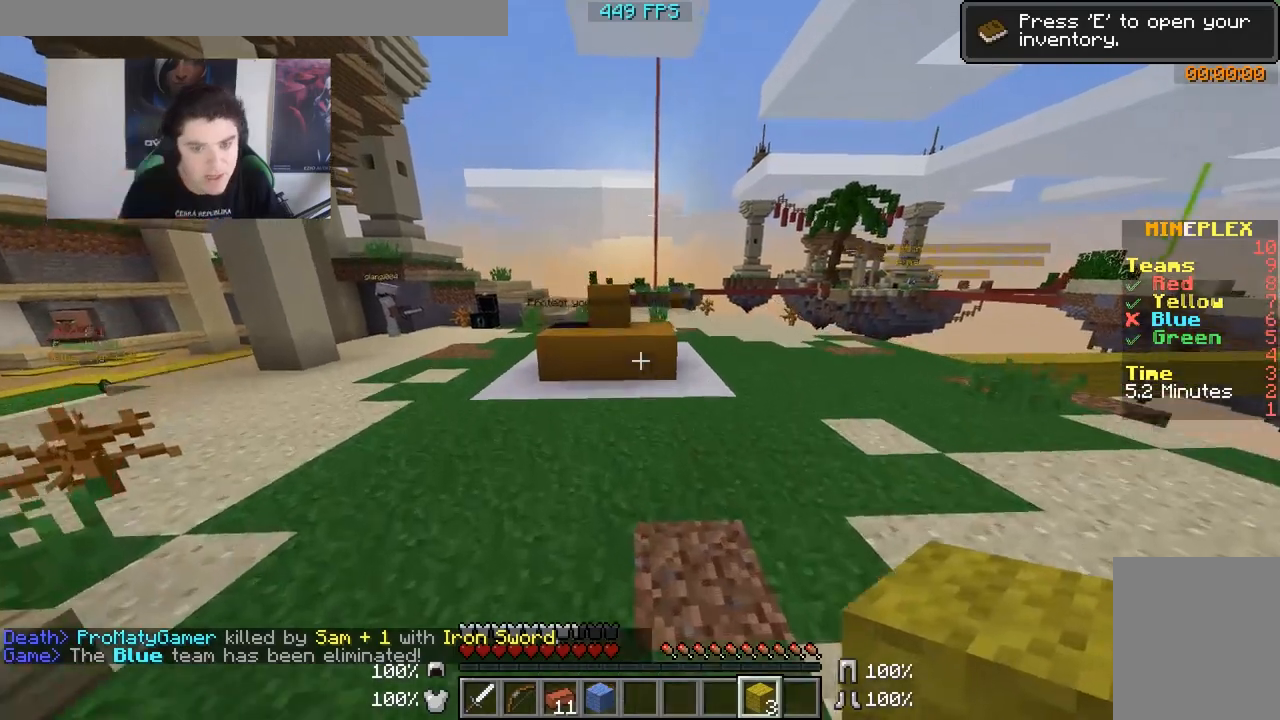
{"keys": ["a", "w"], "mouse": [], "events": []}
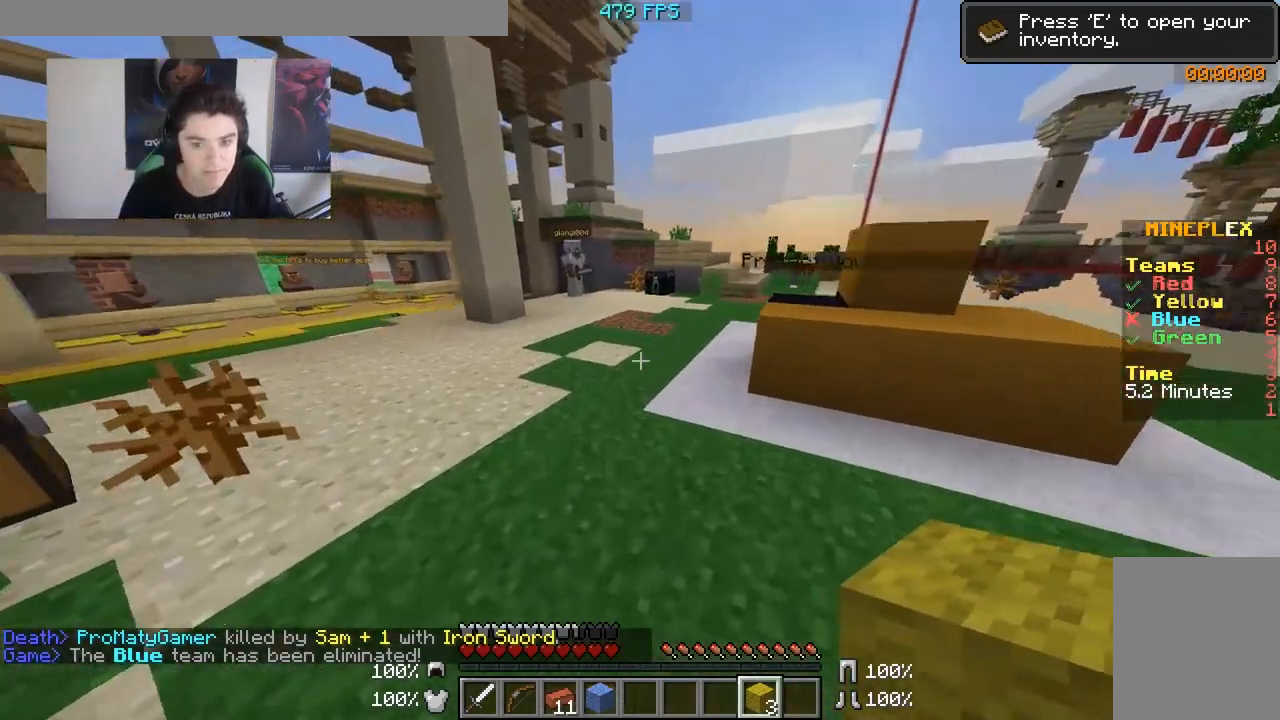
{"keys": ["a", "w"], "mouse": [], "events": []}
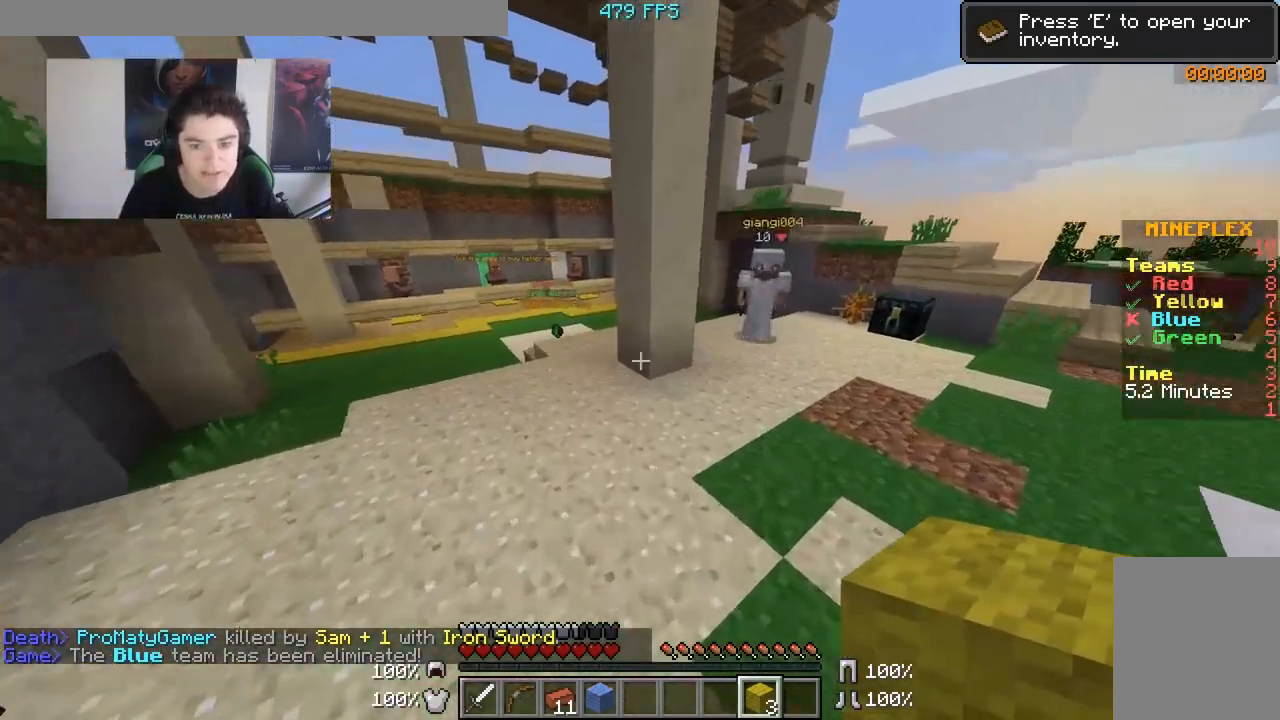
{"keys": ["w"], "mouse": [], "events": [[250, "a", "up"]]}
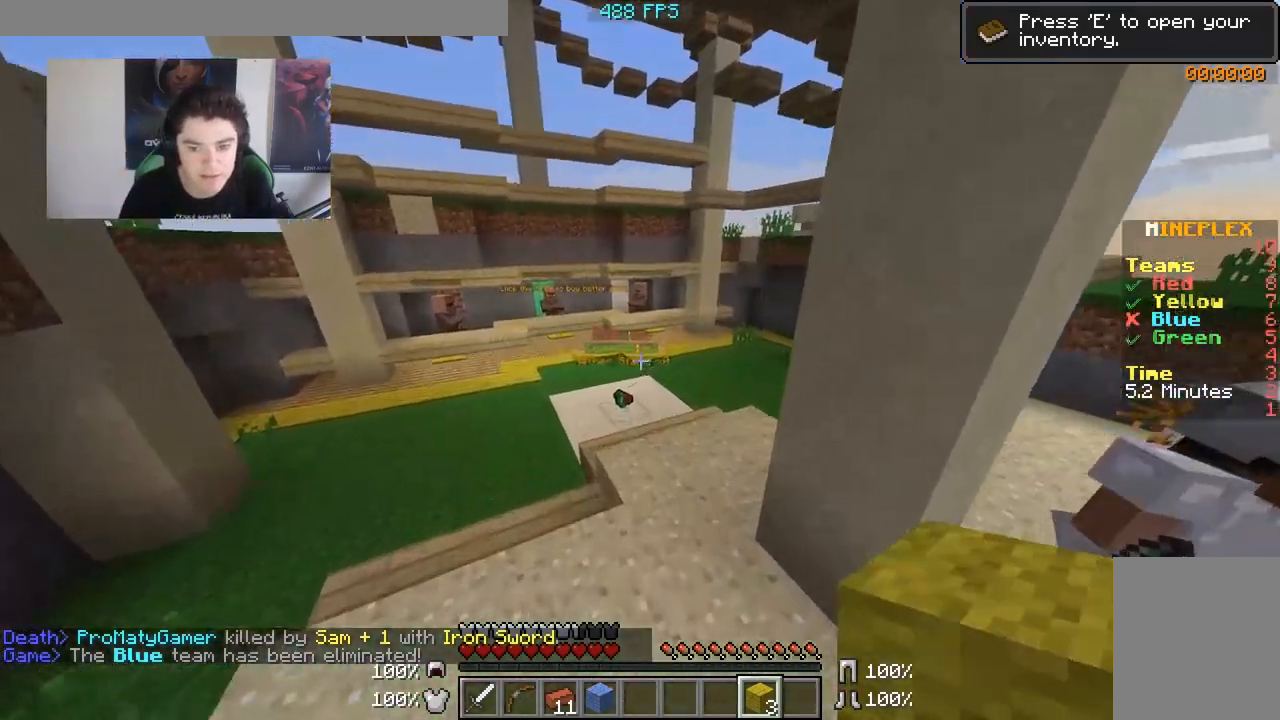
{"keys": ["w"], "mouse": [], "events": []}
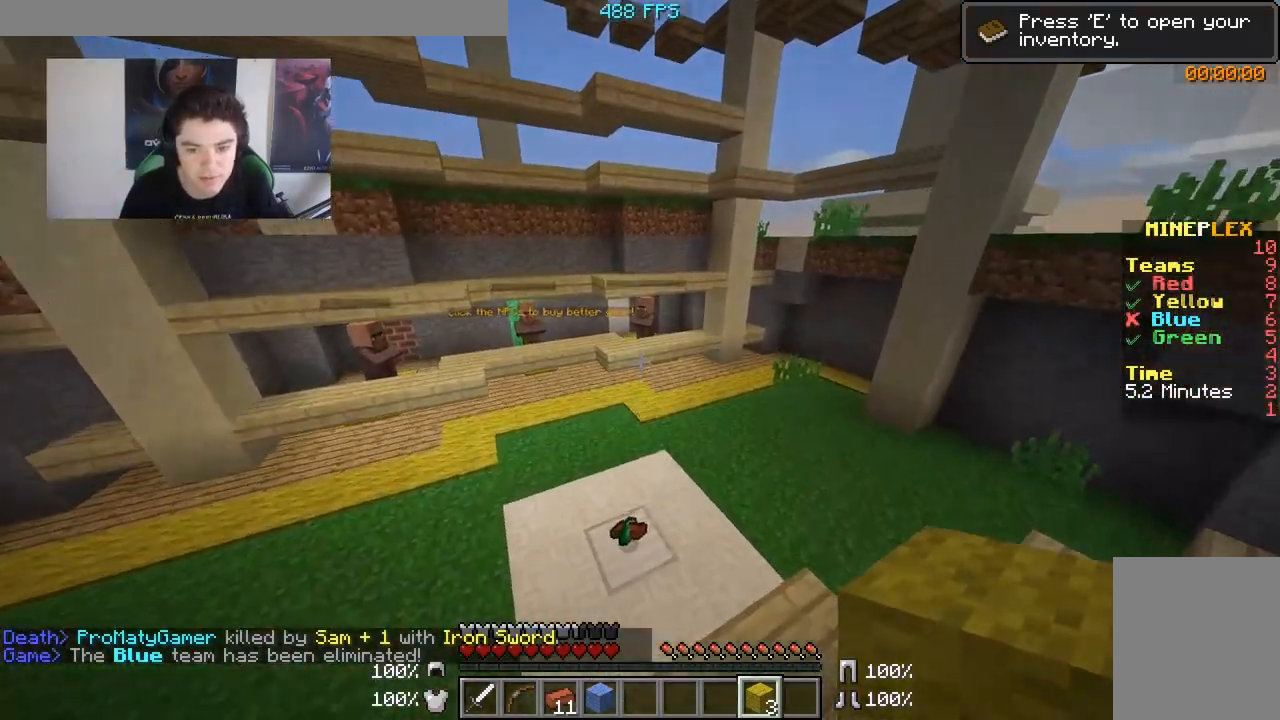
{"keys": ["w"], "mouse": [], "events": []}
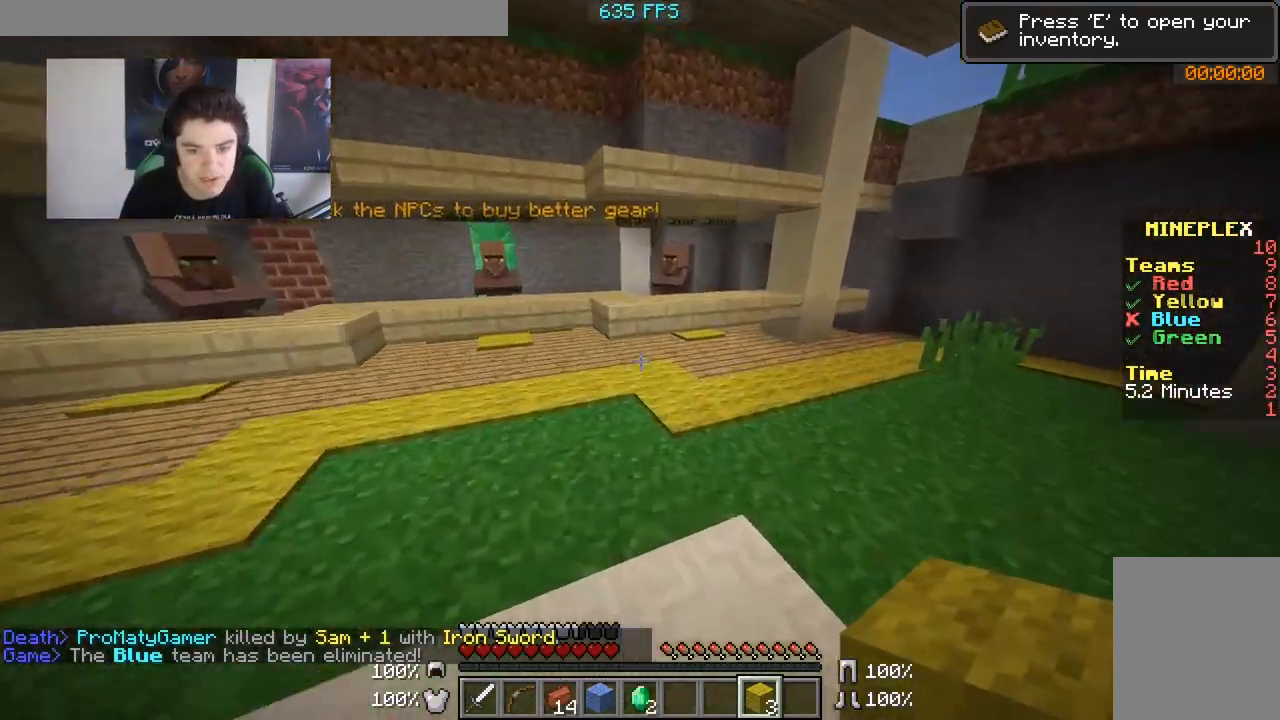
{"keys": ["d", "w"], "mouse": [], "events": [[250, "d", "down"]]}
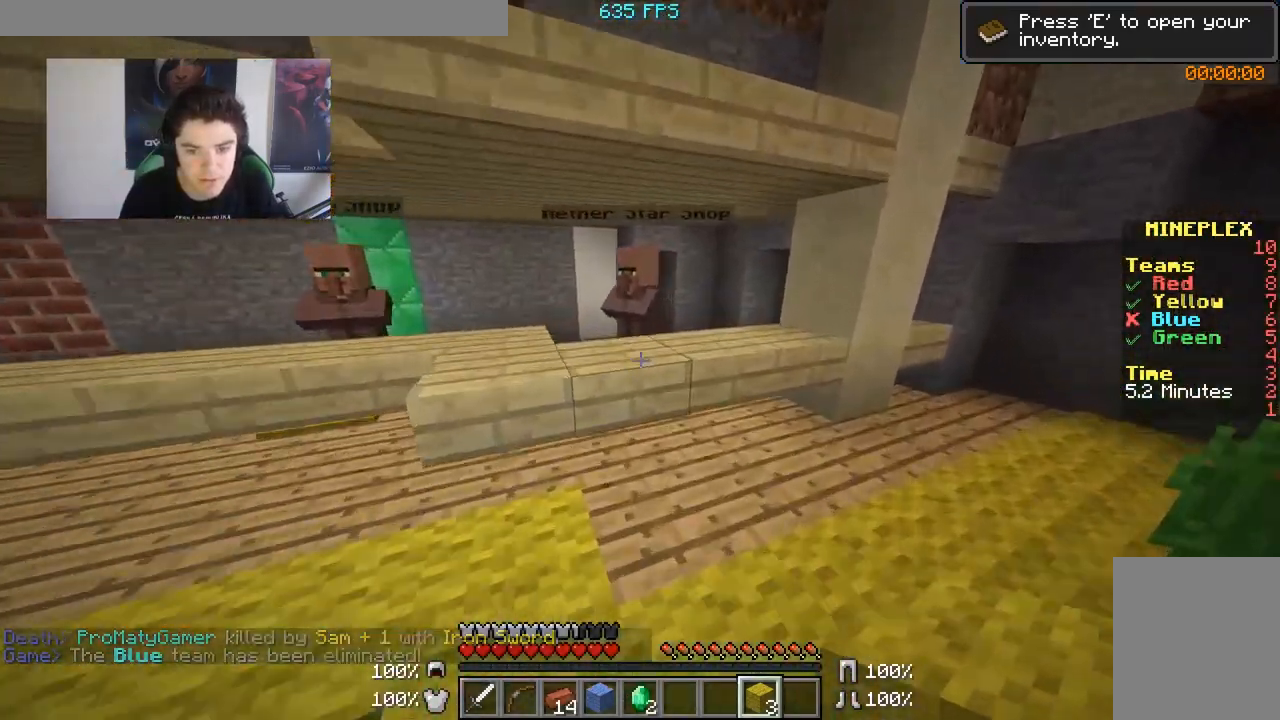
{"keys": [], "mouse": [], "events": [[17, "d", "up"], [283, "d", "down"], [450, "d", "up"], [450, "w", "up"]]}